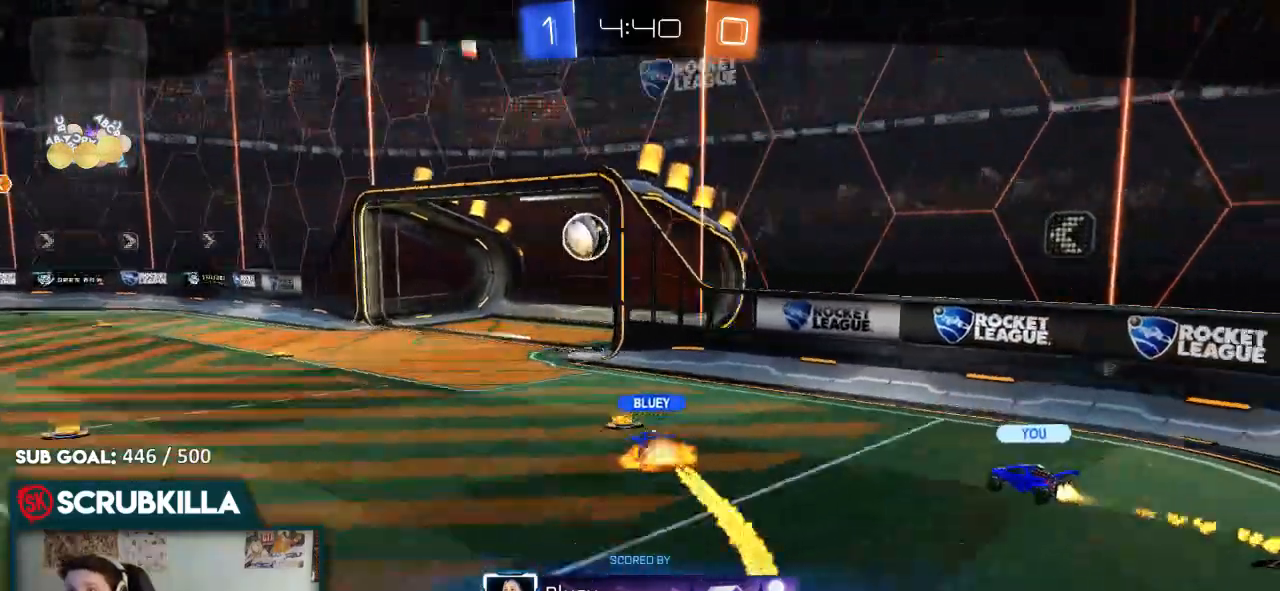
Gameplay with a controller (Xbox layout); each line is a JSON object with the inputs held at the frame after it. "events" lists button and stick changes between this image and that frame as [ms after this image, input, new state], when the widget could be followed in between.
{"buttons": ["R2"], "left_stick": "center", "right_stick": "center", "events": [[67, "right_stick", "center"], [117, "A", "down"], [317, "A", "up"]]}
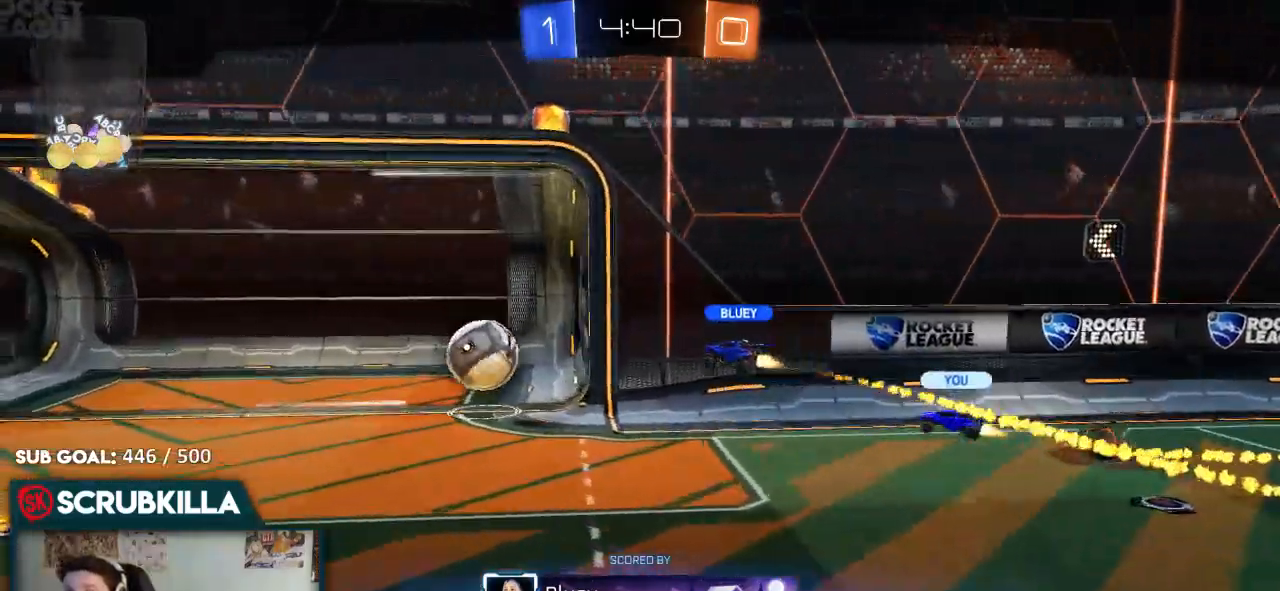
{"buttons": ["R2"], "left_stick": "center", "right_stick": "center", "events": []}
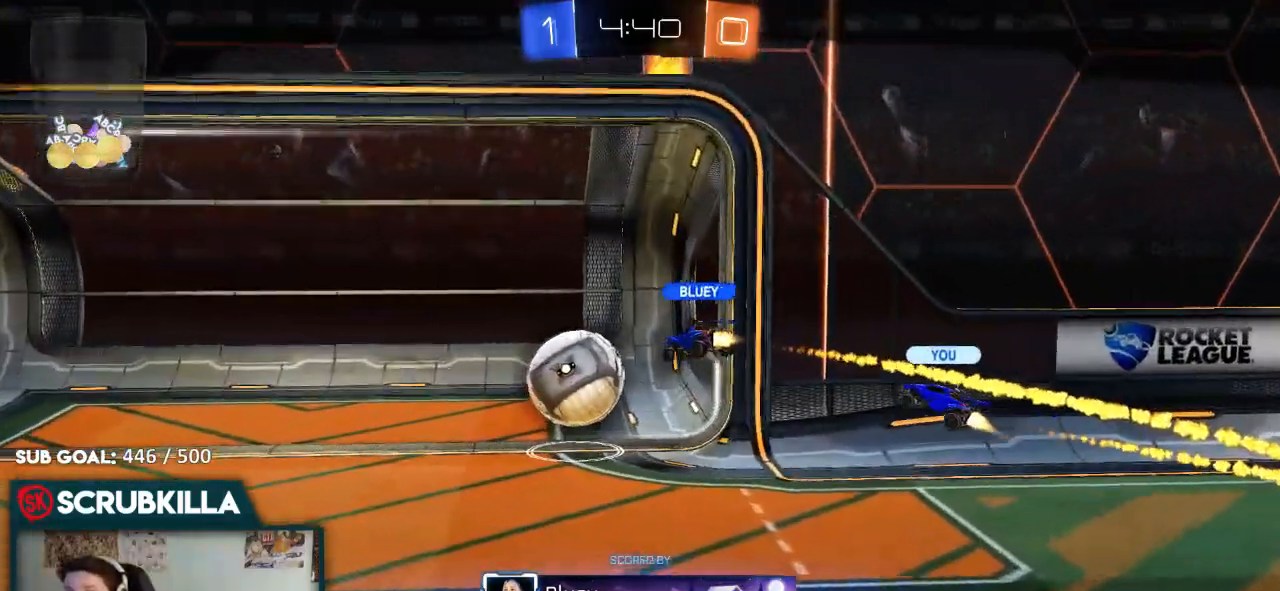
{"buttons": ["R2"], "left_stick": "center", "right_stick": "center", "events": []}
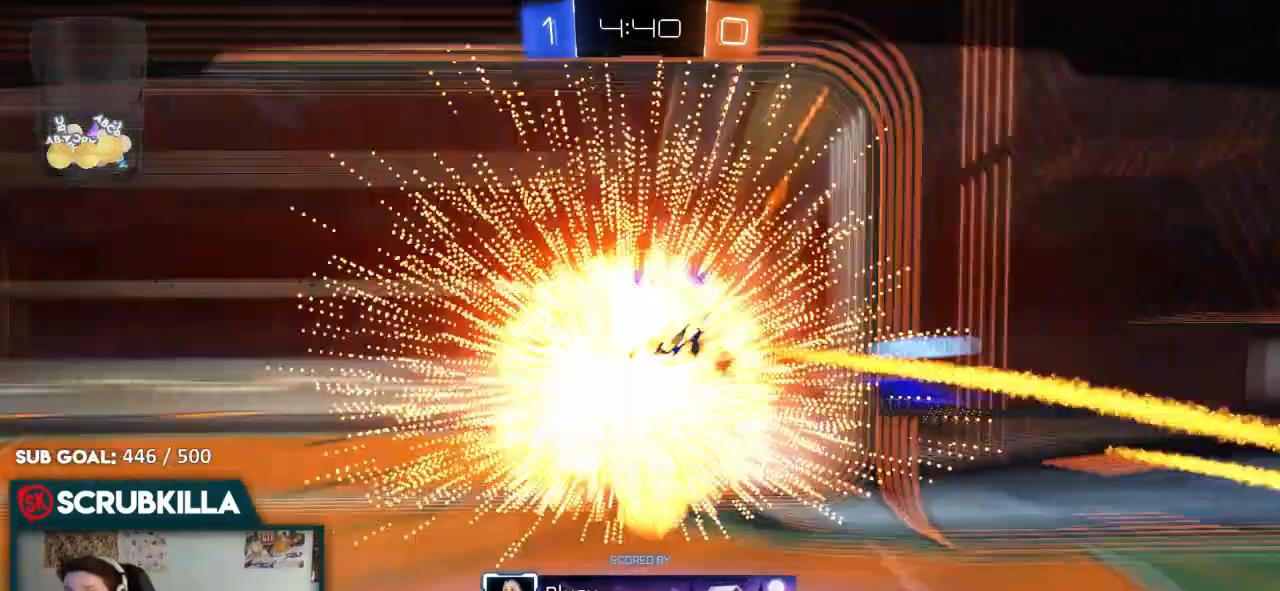
{"buttons": ["R2"], "left_stick": "center", "right_stick": "center", "events": []}
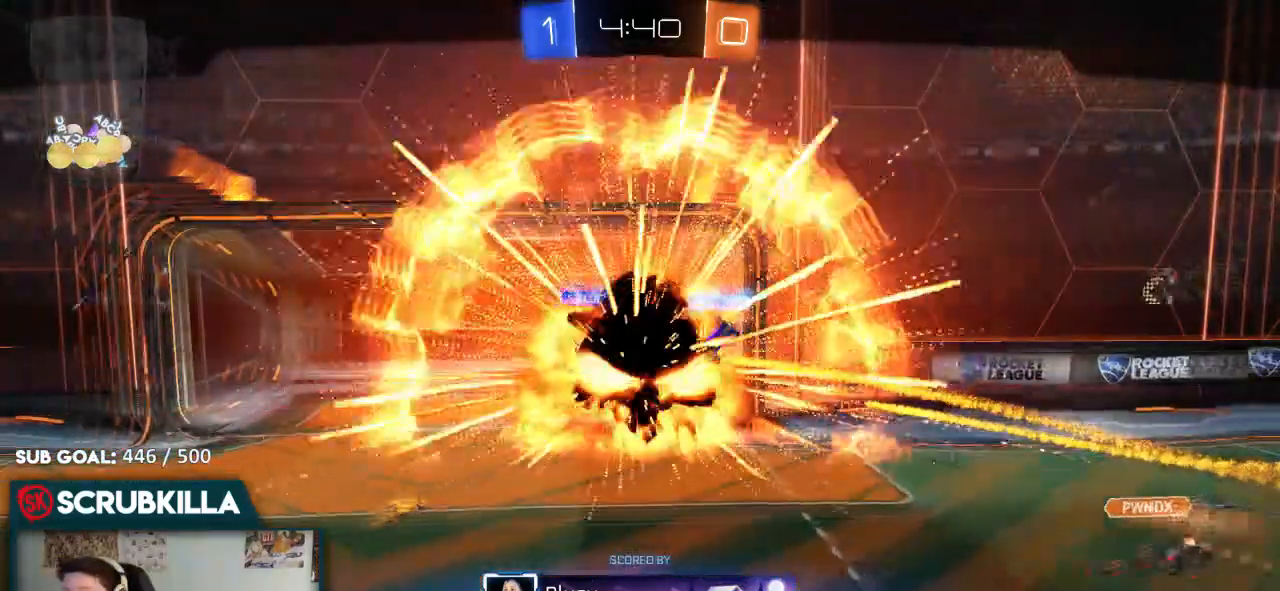
{"buttons": ["R2"], "left_stick": "center", "right_stick": "center", "events": []}
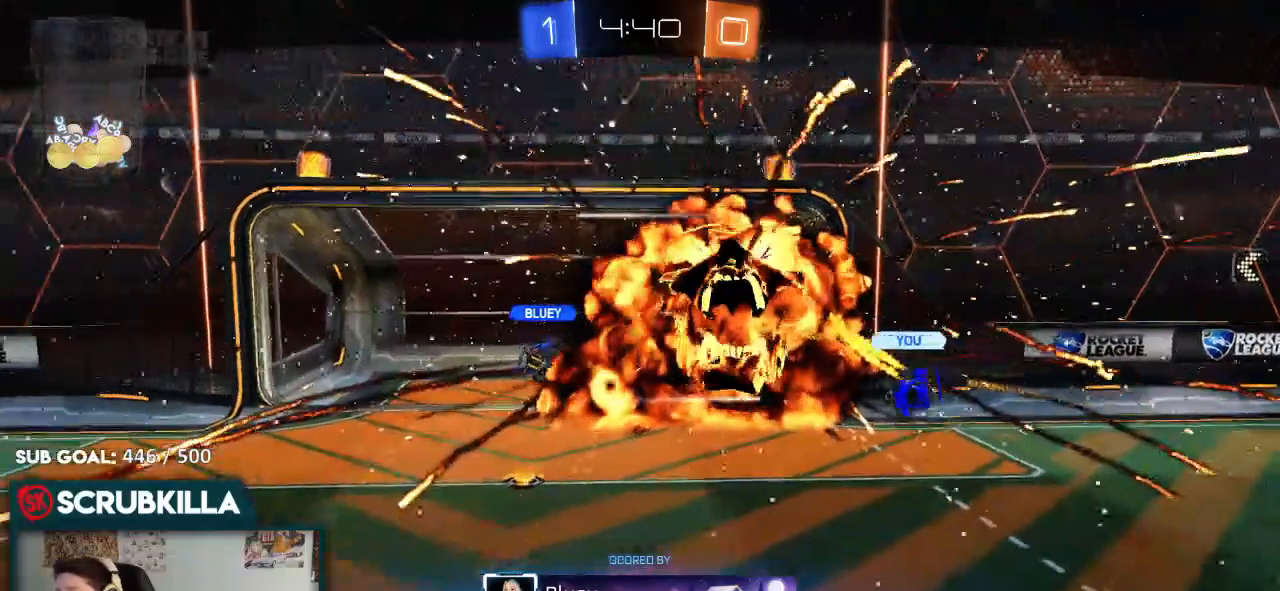
{"buttons": ["R2"], "left_stick": "center", "right_stick": "center", "events": []}
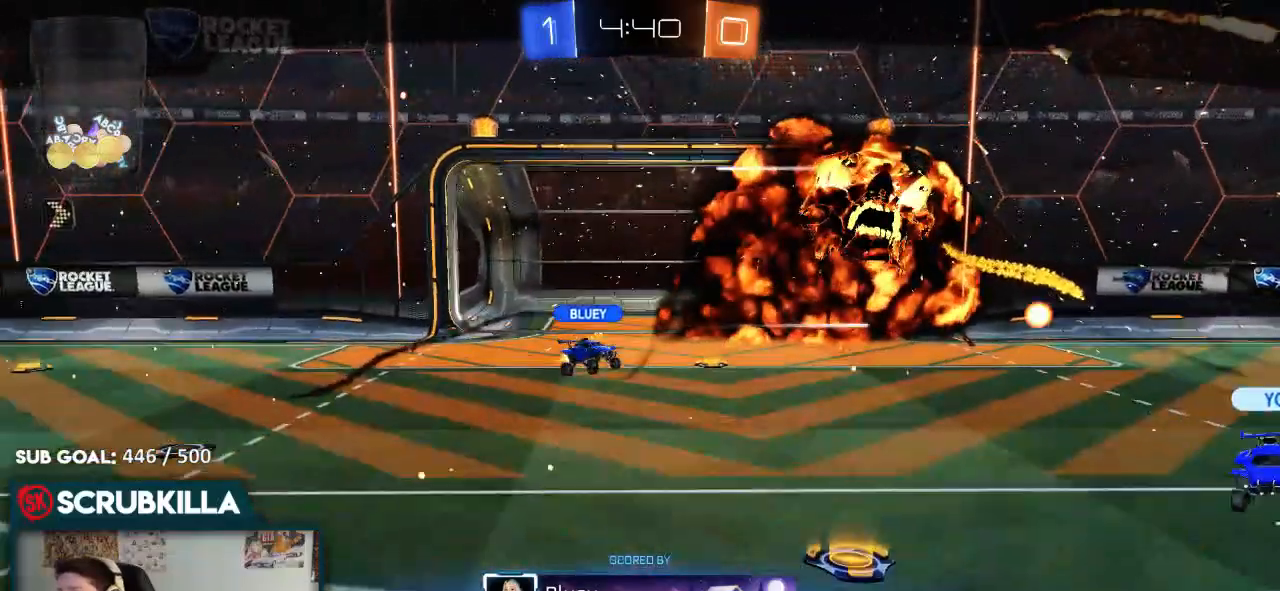
{"buttons": ["R2"], "left_stick": "center", "right_stick": "center", "events": []}
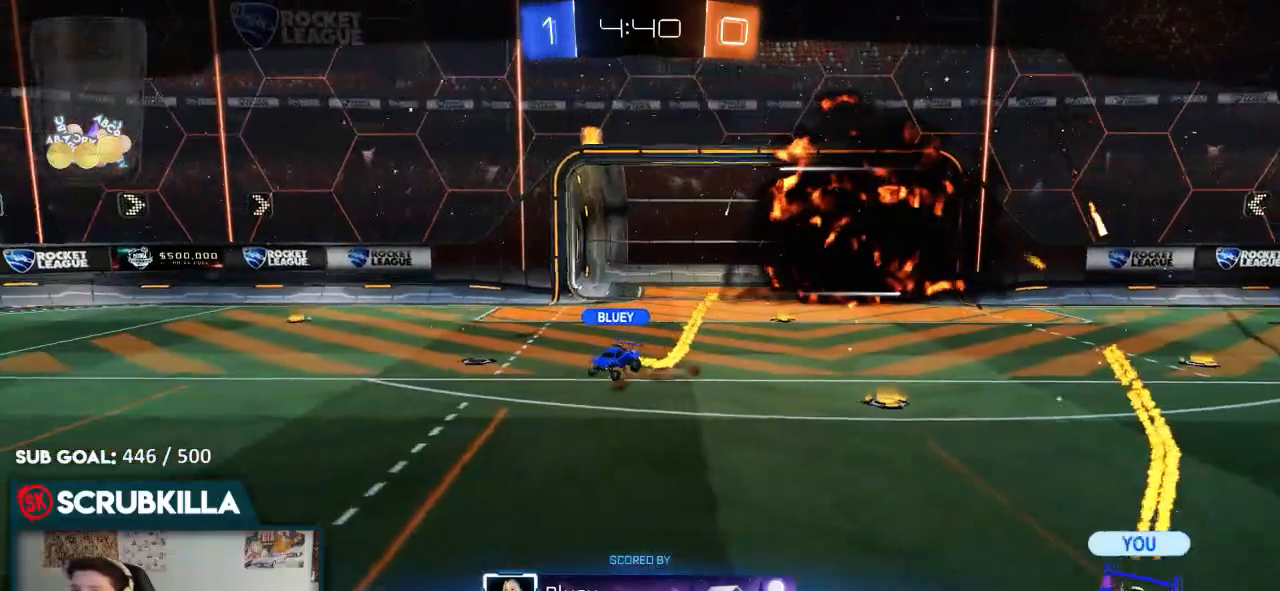
{"buttons": ["R2"], "left_stick": "center", "right_stick": "center", "events": []}
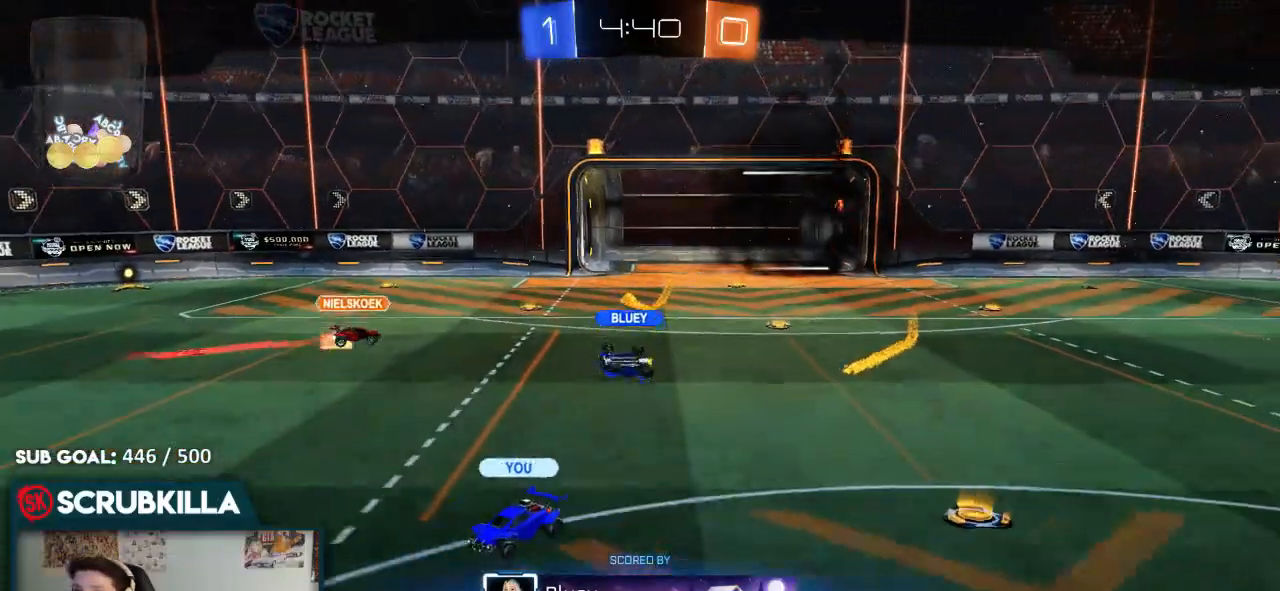
{"buttons": ["R2"], "left_stick": "center", "right_stick": "center", "events": []}
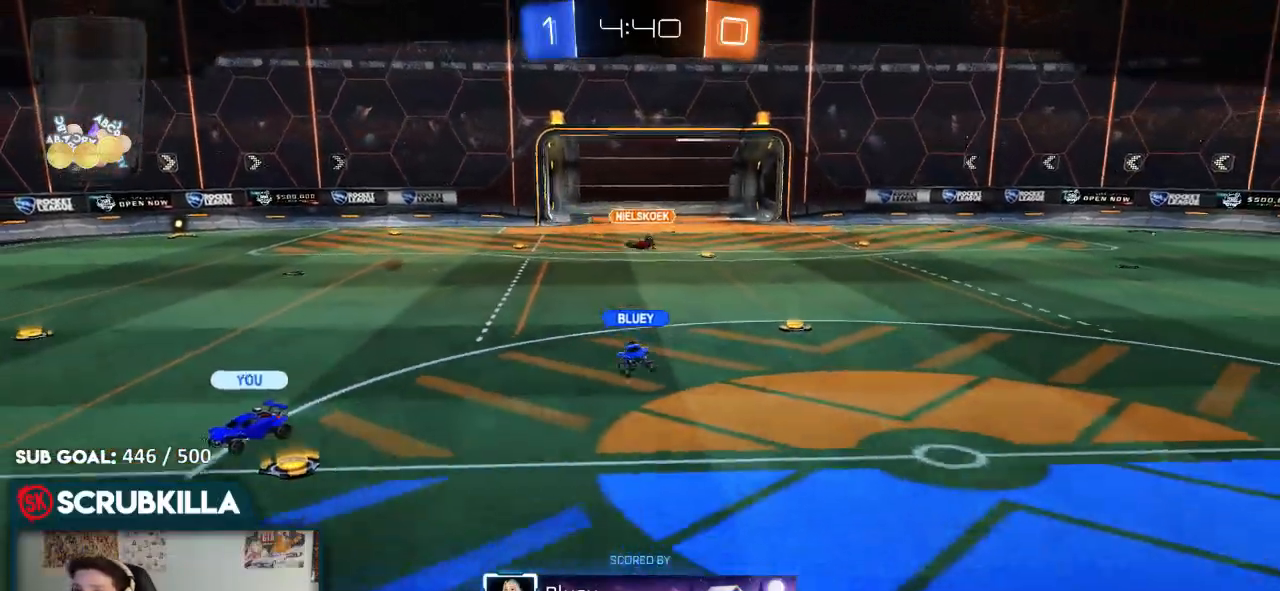
{"buttons": ["R2"], "left_stick": "center", "right_stick": "center", "events": []}
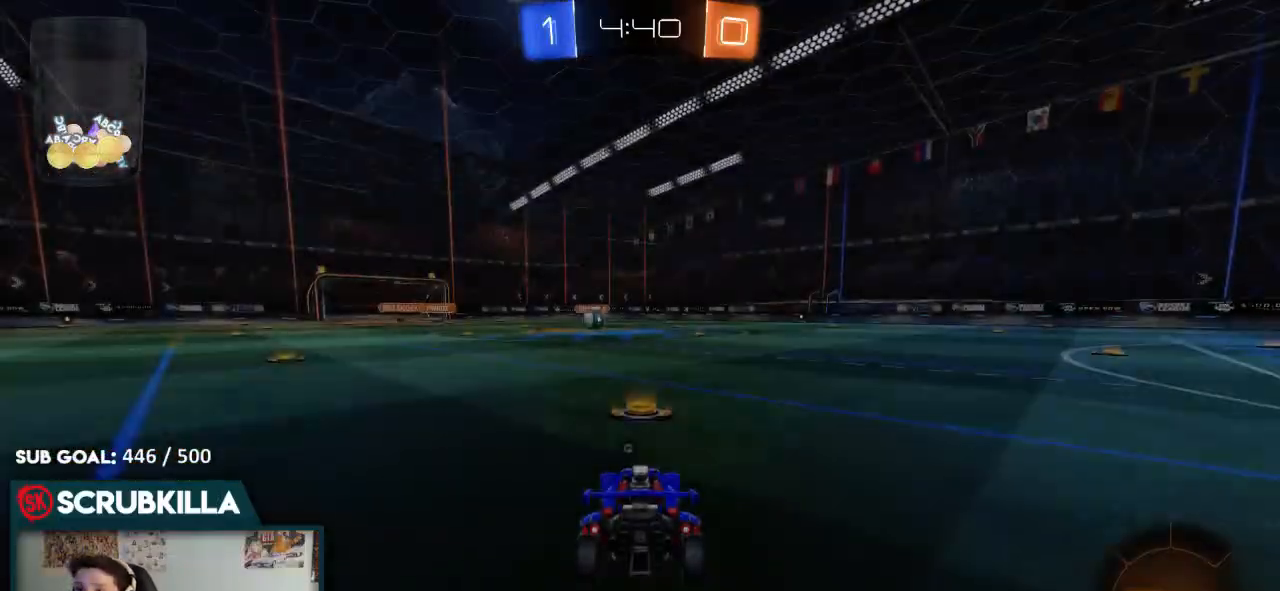
{"buttons": ["R2"], "left_stick": "center", "right_stick": "center", "events": []}
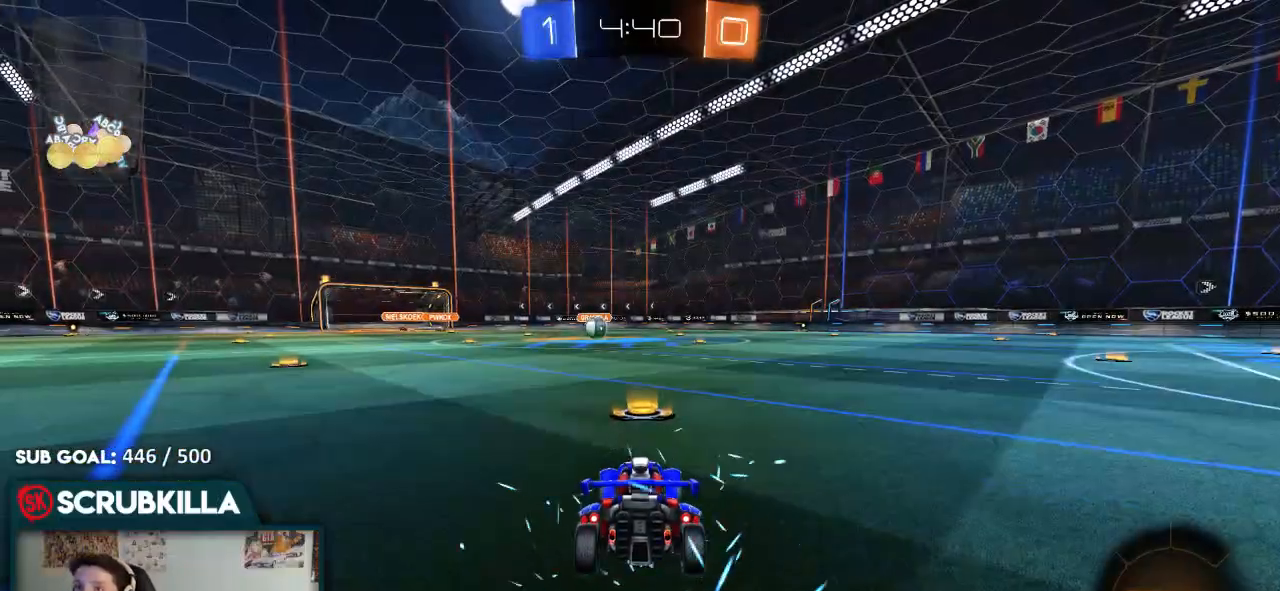
{"buttons": ["B"], "left_stick": "center", "right_stick": "center", "events": [[33, "Y", "down"], [100, "B", "down"], [100, "R2", "up"], [167, "Y", "up"]]}
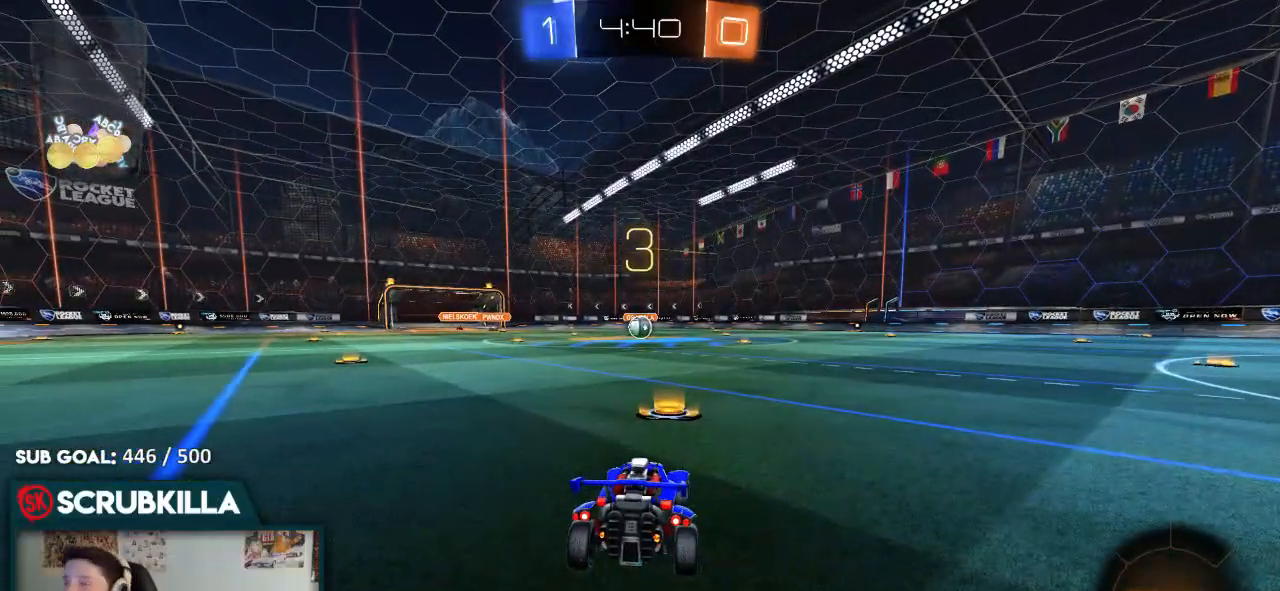
{"buttons": ["B"], "left_stick": "center", "right_stick": "center", "events": []}
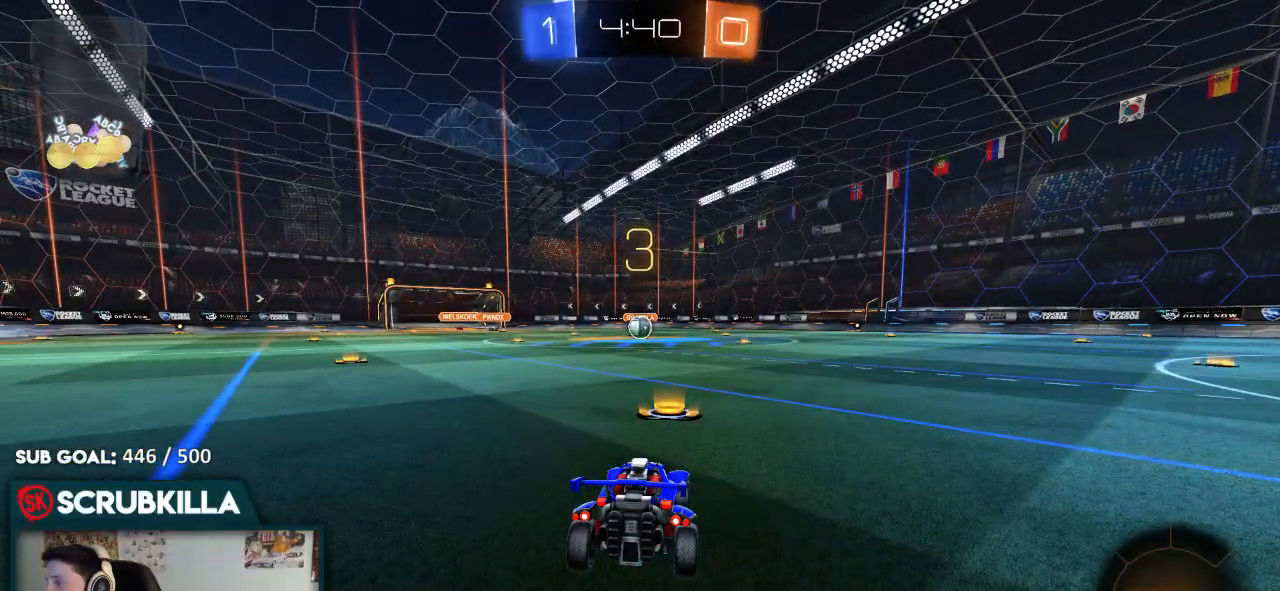
{"buttons": ["B"], "left_stick": "center", "right_stick": "center", "events": []}
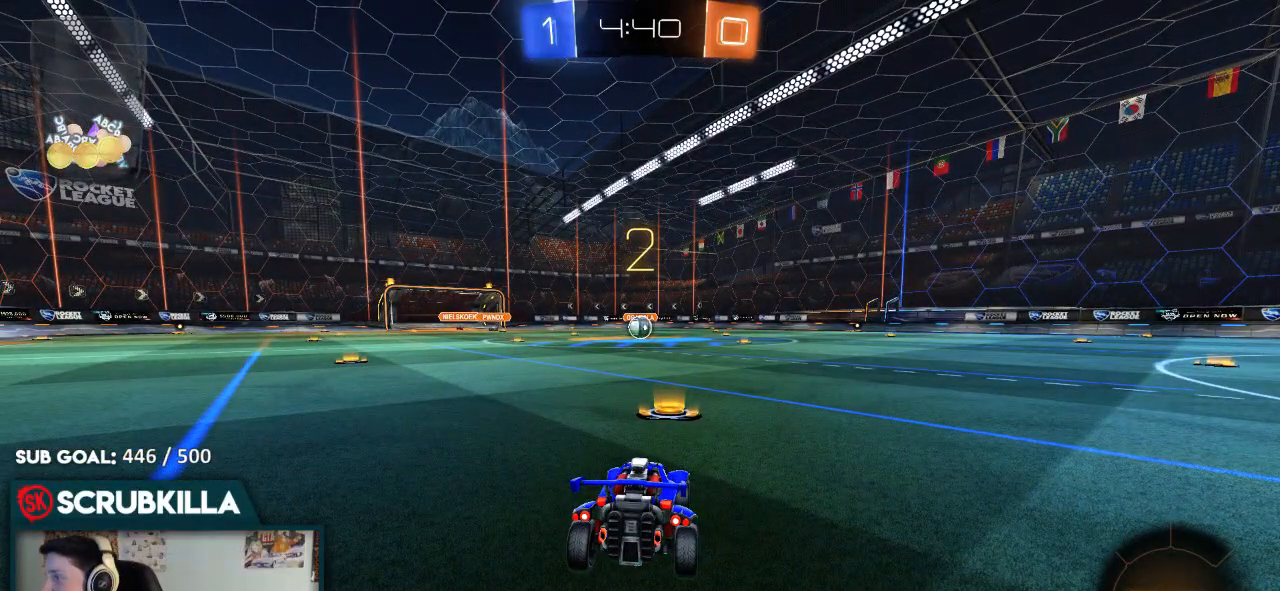
{"buttons": ["B", "R2"], "left_stick": "center", "right_stick": "center", "events": [[50, "R2", "down"]]}
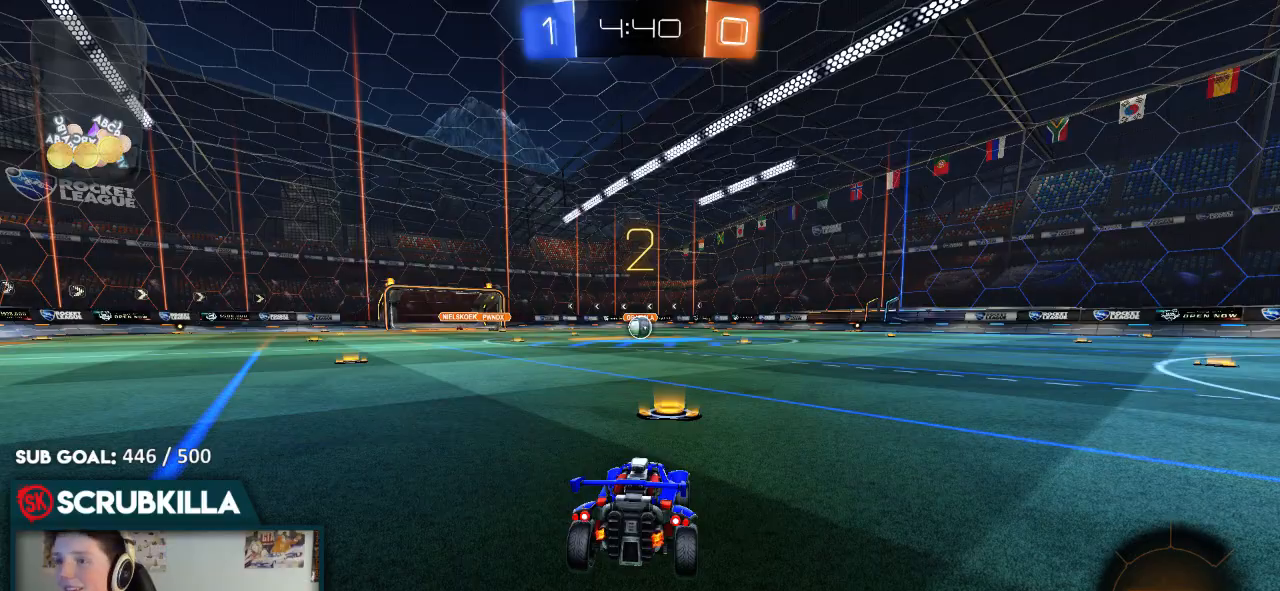
{"buttons": ["B", "R2"], "left_stick": "center", "right_stick": "center", "events": [[50, "L1", "down"], [467, "L1", "up"]]}
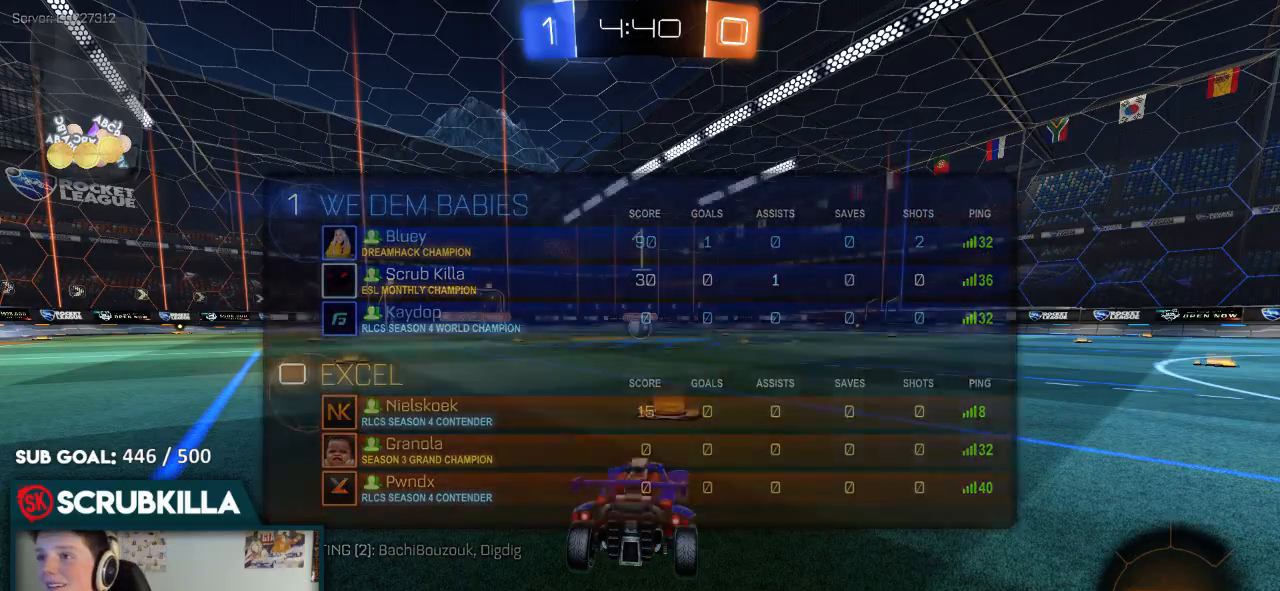
{"buttons": ["B", "R2"], "left_stick": "center", "right_stick": "center", "events": []}
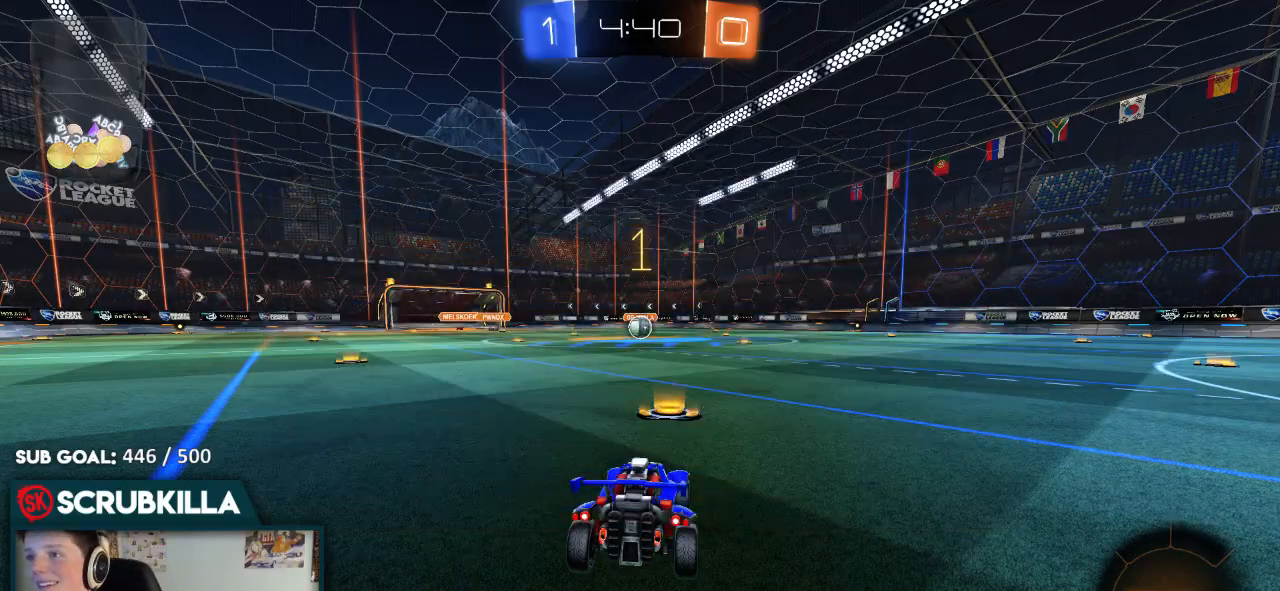
{"buttons": ["B", "R2"], "left_stick": "center", "right_stick": "center", "events": [[183, "left_stick", "down"], [400, "left_stick", "center"]]}
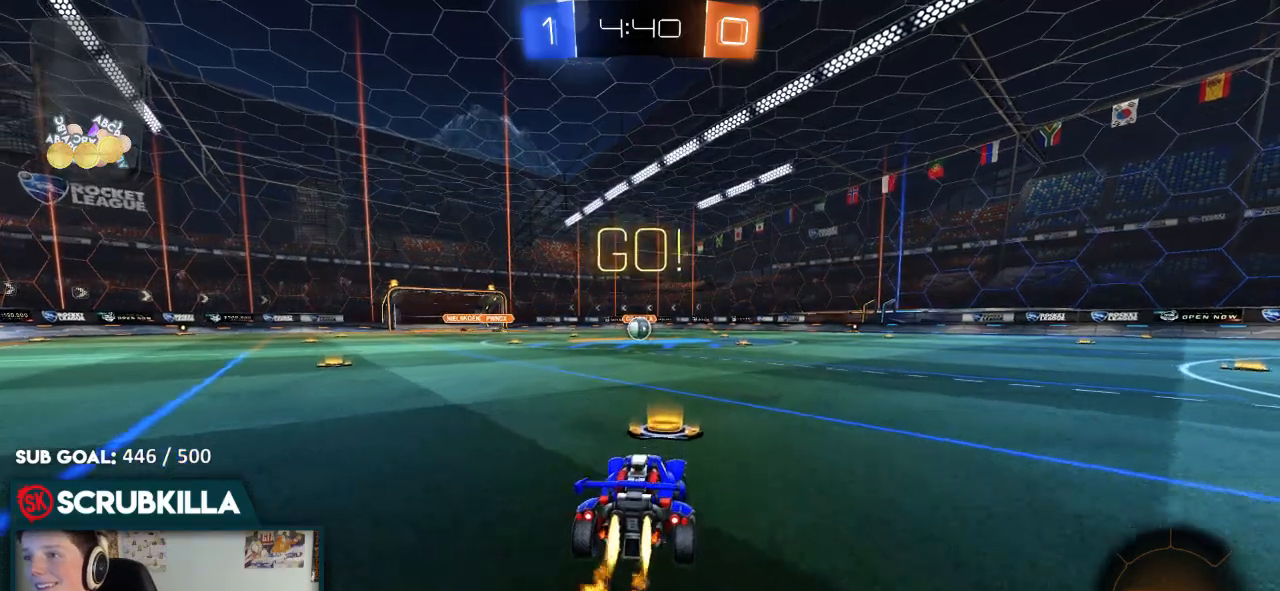
{"buttons": ["A", "B", "R2"], "left_stick": "center", "right_stick": "center", "events": [[33, "left_stick", "down"], [217, "left_stick", "center"], [283, "A", "down"], [283, "left_stick", "up"], [367, "A", "up"], [417, "A", "down"], [467, "left_stick", "center"]]}
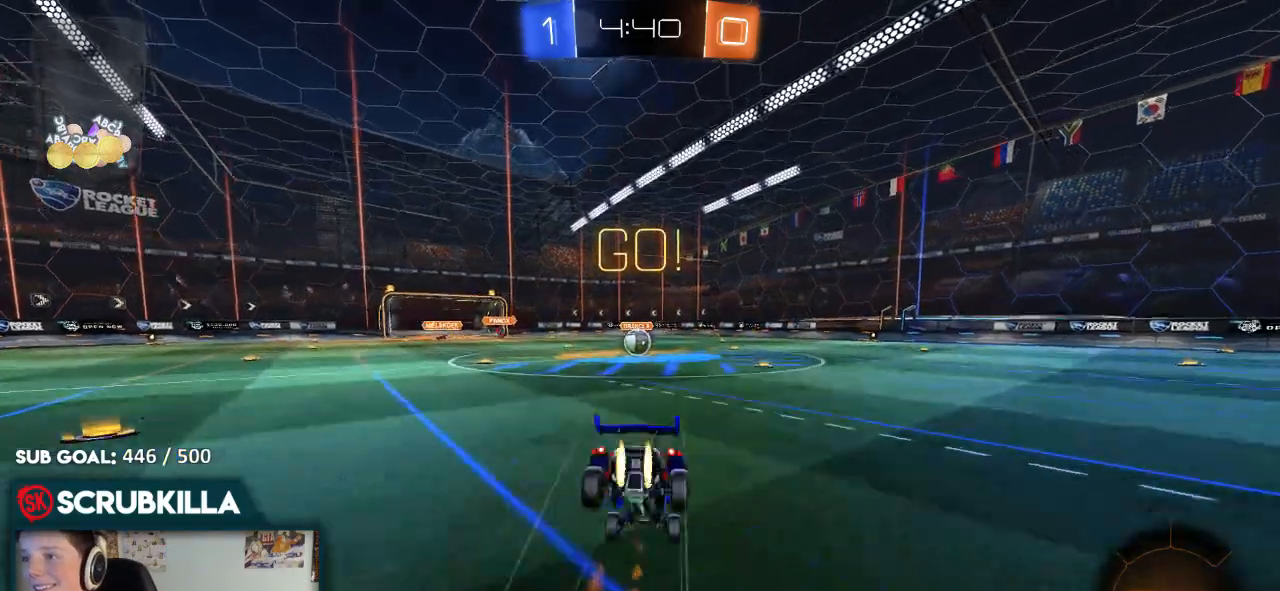
{"buttons": ["R2"], "left_stick": "left", "right_stick": "center", "events": [[17, "A", "up"], [83, "B", "up"], [500, "left_stick", "left"]]}
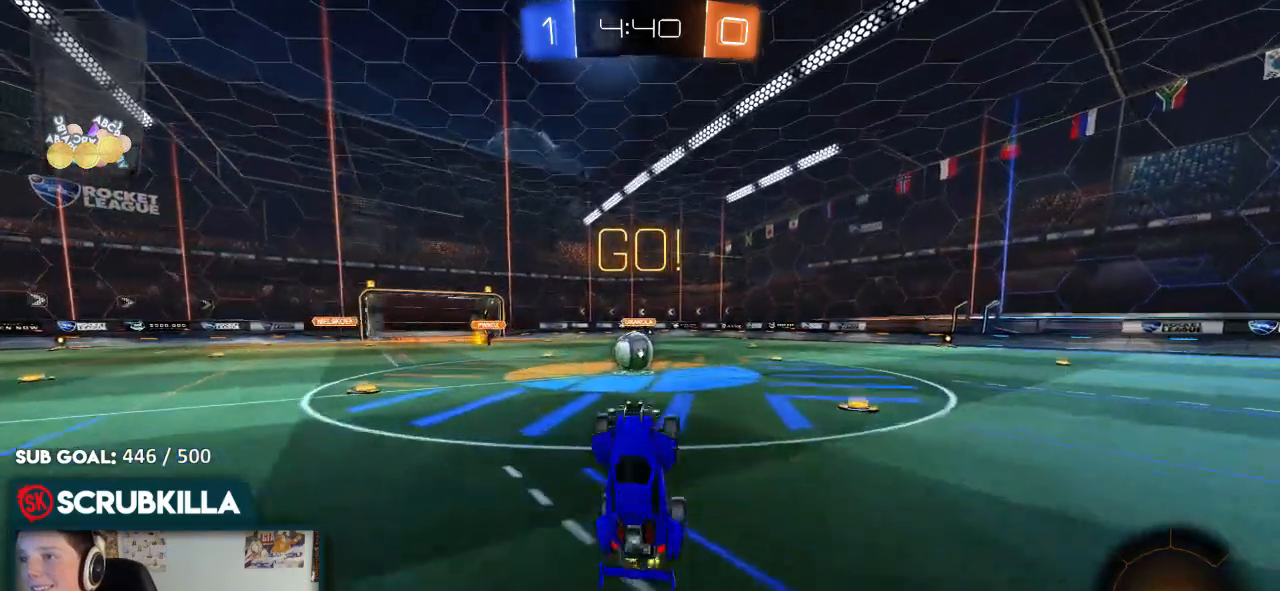
{"buttons": ["B", "R2"], "left_stick": "left", "right_stick": "center", "events": [[217, "left_stick", "center"], [333, "left_stick", "left"], [400, "B", "down"]]}
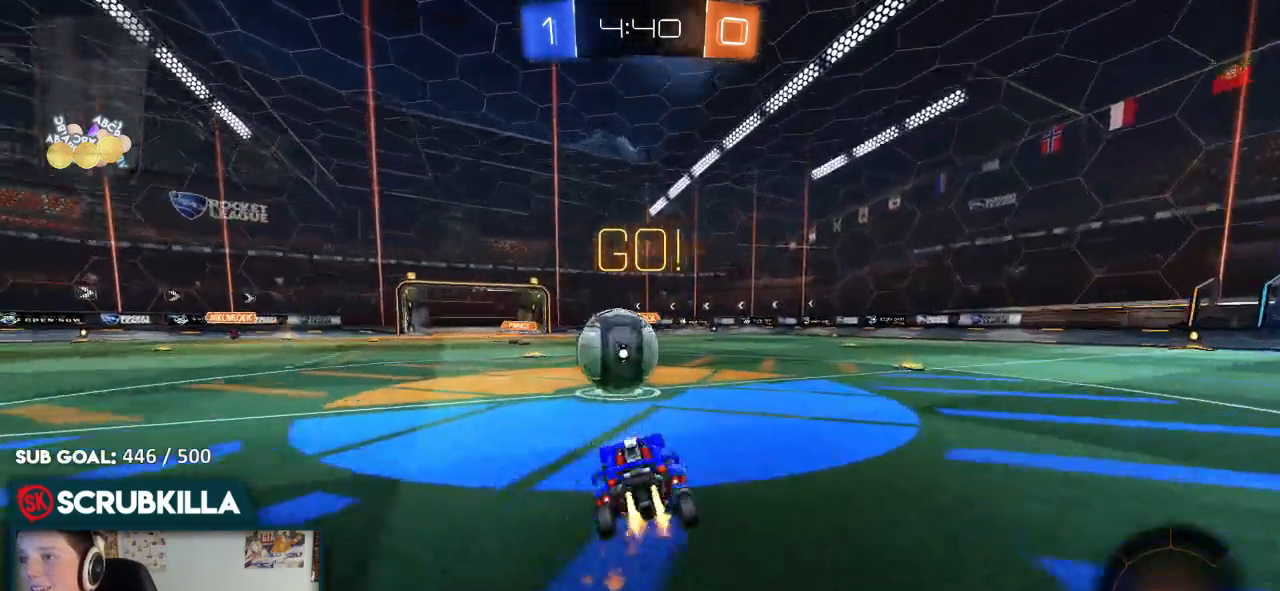
{"buttons": ["X", "R2"], "left_stick": "up-right", "right_stick": "center", "events": [[100, "A", "down"], [167, "A", "up"], [167, "left_stick", "up-right"], [233, "A", "down"], [300, "B", "up"], [300, "X", "down"], [367, "A", "up"]]}
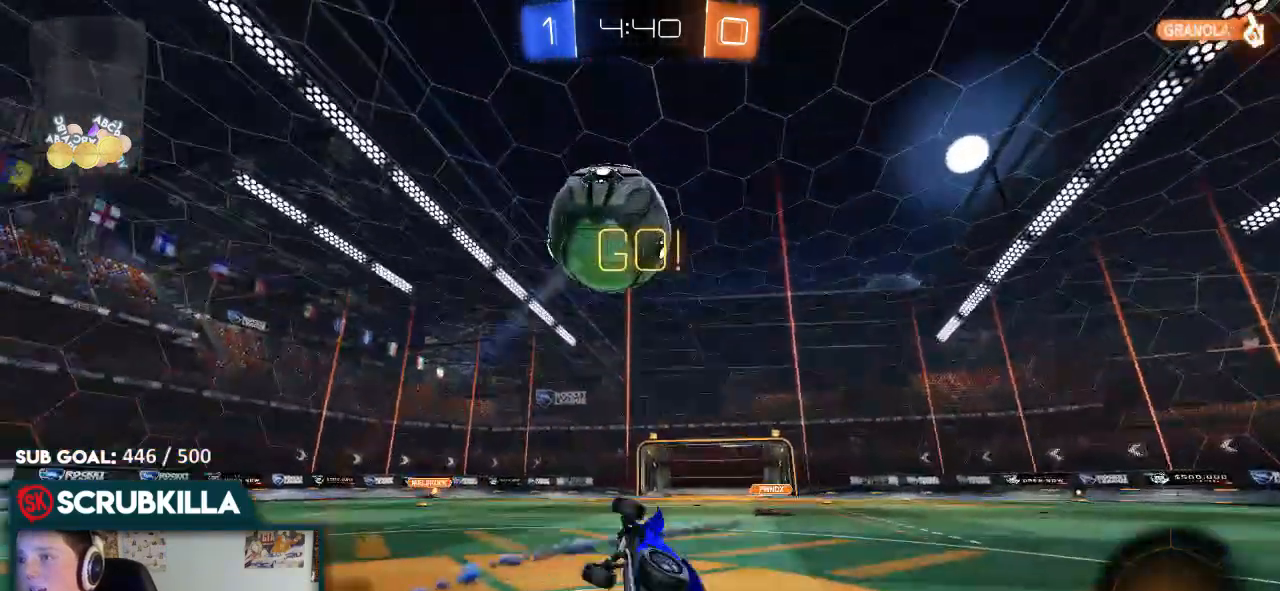
{"buttons": ["R2"], "left_stick": "up-right", "right_stick": "center", "events": [[150, "X", "up"]]}
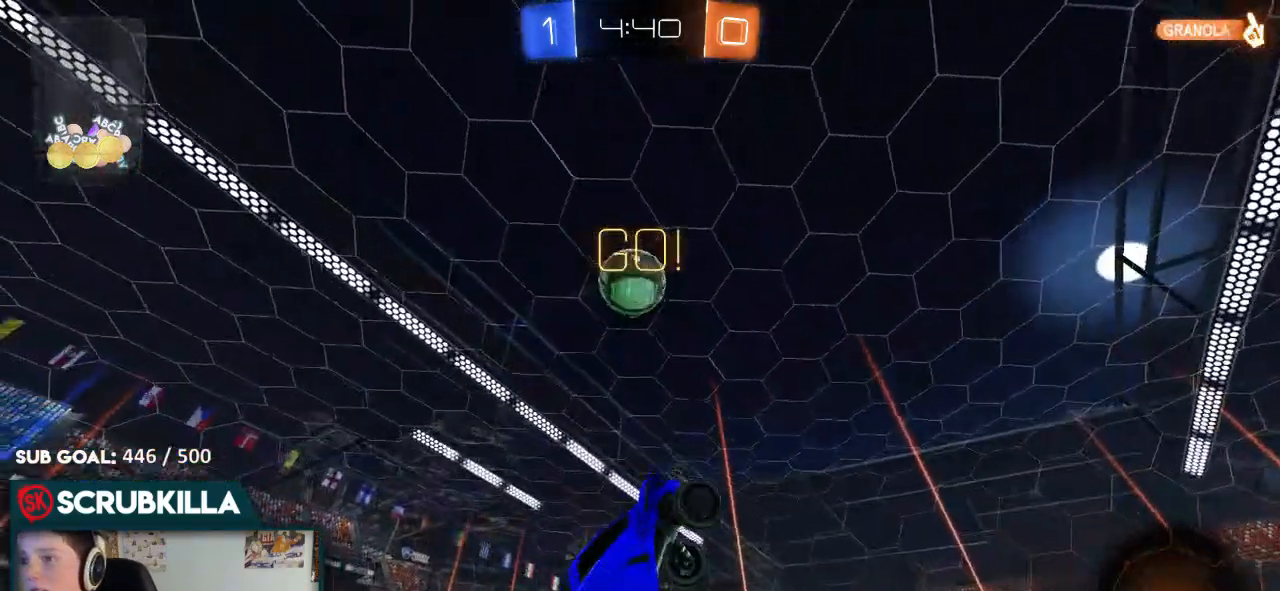
{"buttons": ["R2"], "left_stick": "up-right", "right_stick": "center", "events": [[200, "Y", "down"], [333, "Y", "up"]]}
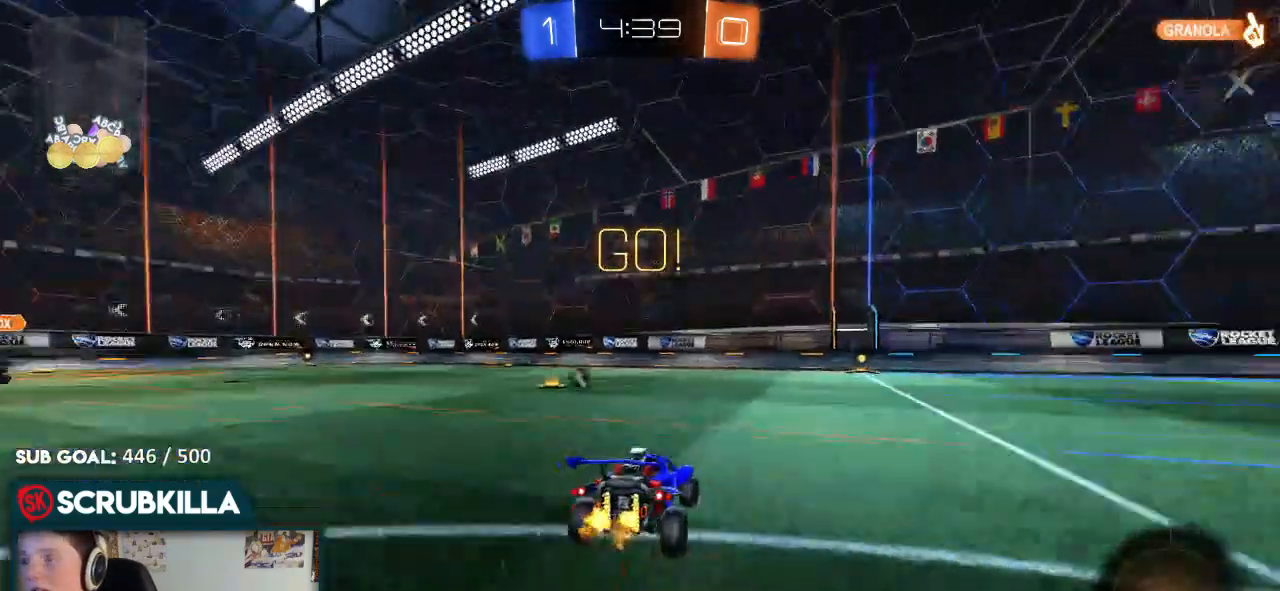
{"buttons": ["R2"], "left_stick": "up-right", "right_stick": "center", "events": [[100, "left_stick", "center"], [167, "A", "down"], [167, "B", "down"], [217, "A", "up"], [217, "left_stick", "up-right"], [350, "A", "down"], [417, "A", "up"], [417, "B", "up"], [417, "Y", "down"], [483, "Y", "up"]]}
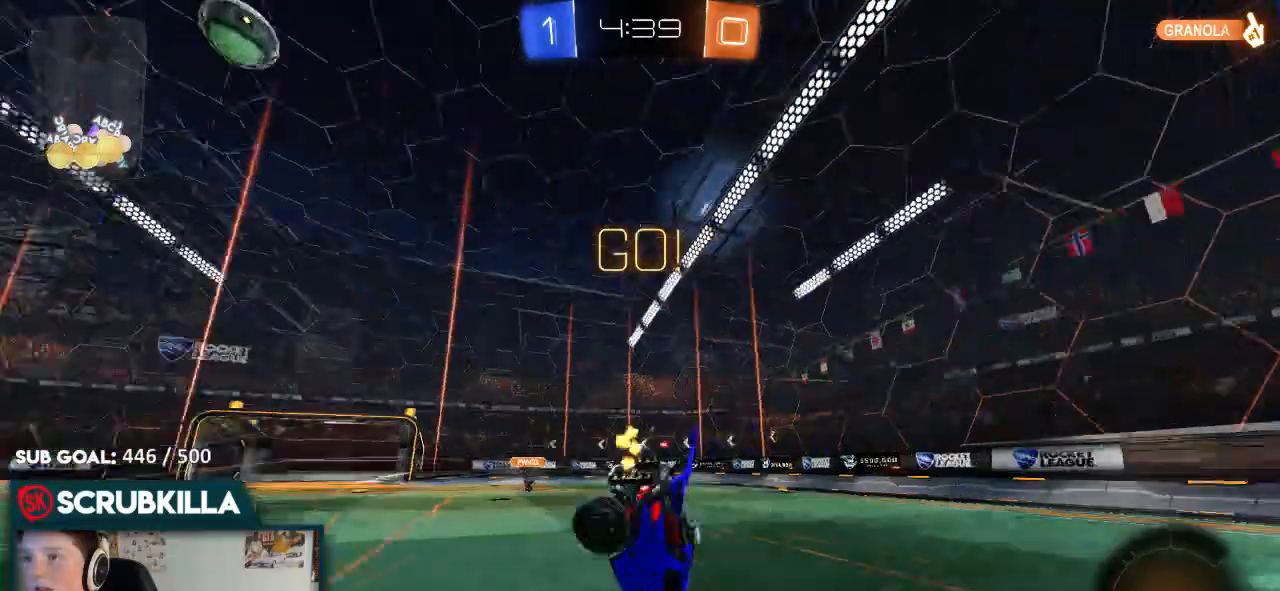
{"buttons": ["R2"], "left_stick": "center", "right_stick": "center", "events": [[450, "left_stick", "center"]]}
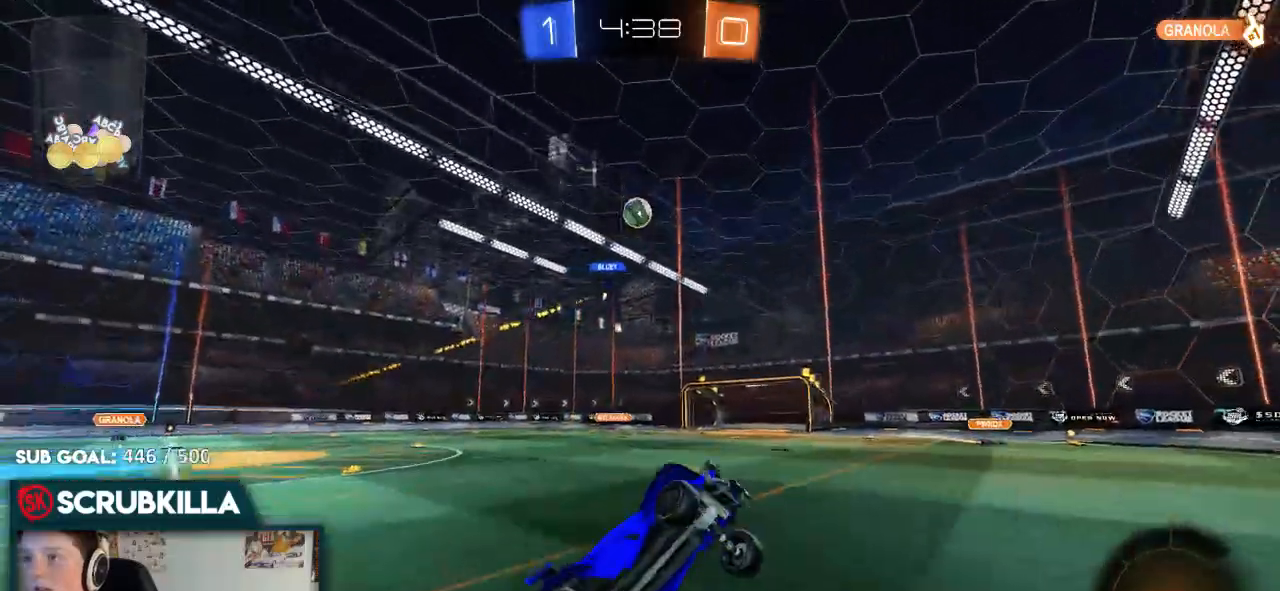
{"buttons": ["R2"], "left_stick": "left", "right_stick": "center", "events": [[167, "R2", "up"], [283, "left_stick", "left"], [417, "R2", "down"]]}
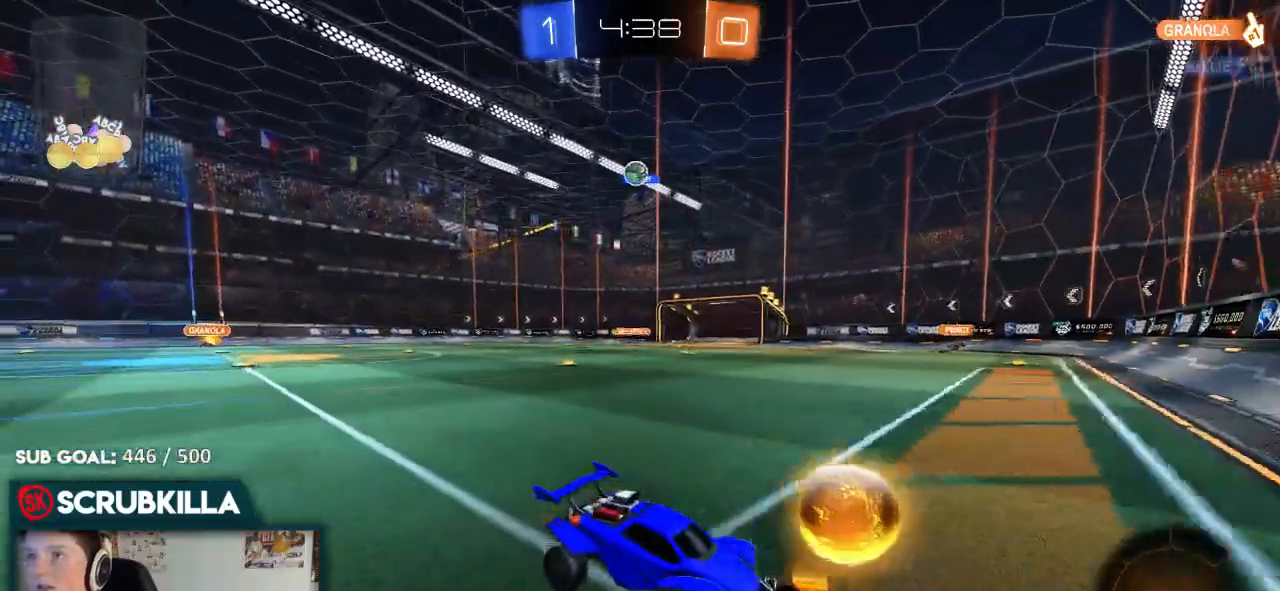
{"buttons": ["B", "R2"], "left_stick": "left", "right_stick": "center", "events": [[50, "X", "down"], [117, "X", "up"], [300, "B", "down"]]}
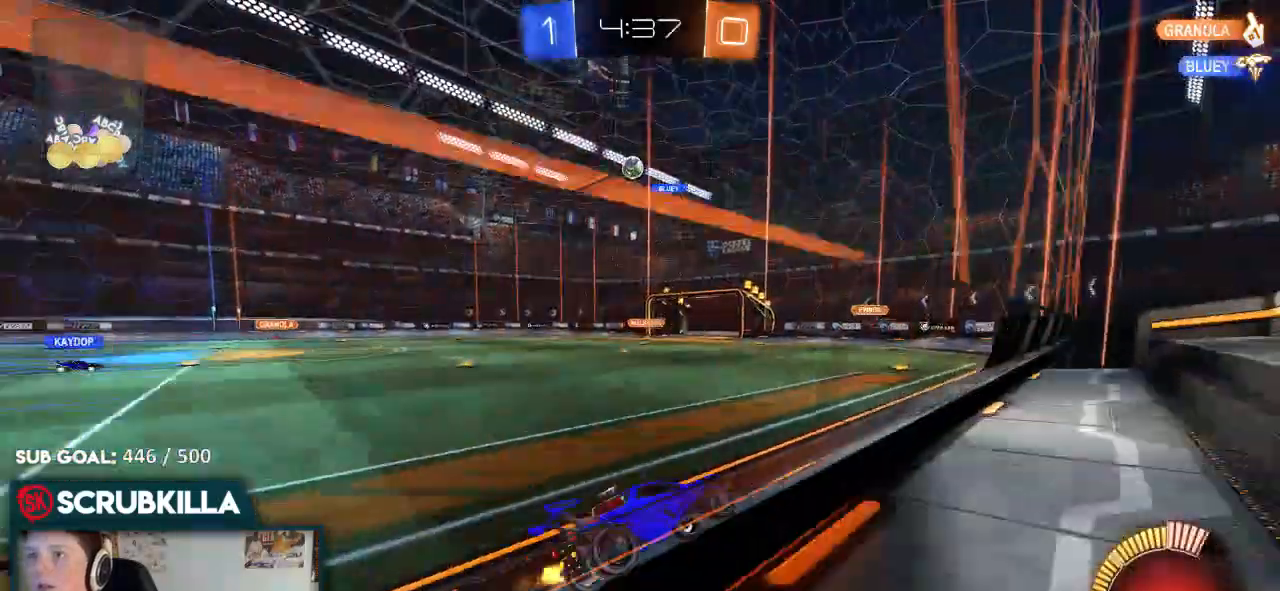
{"buttons": ["L2"], "left_stick": "right", "right_stick": "center", "events": [[17, "B", "up"], [133, "L2", "down"], [133, "R2", "up"], [183, "left_stick", "center"], [333, "left_stick", "right"]]}
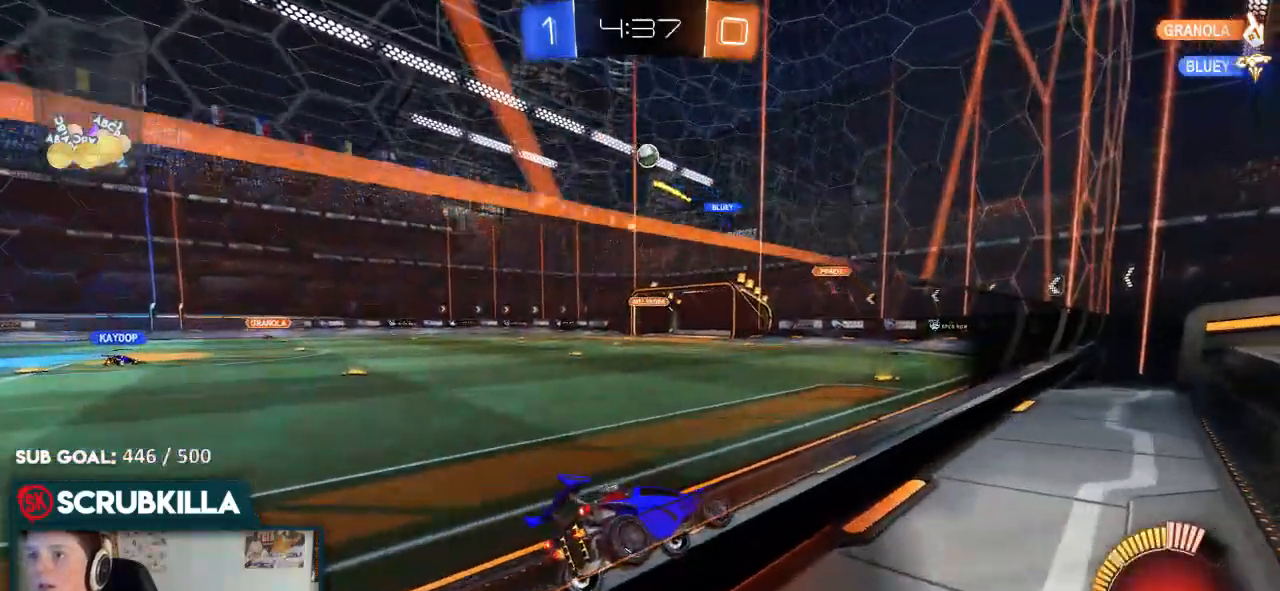
{"buttons": ["R2"], "left_stick": "left", "right_stick": "center", "events": [[167, "L2", "up"], [167, "left_stick", "center"], [183, "R2", "down"], [233, "B", "down"], [233, "left_stick", "left"], [367, "B", "up"], [433, "X", "down"], [500, "X", "up"]]}
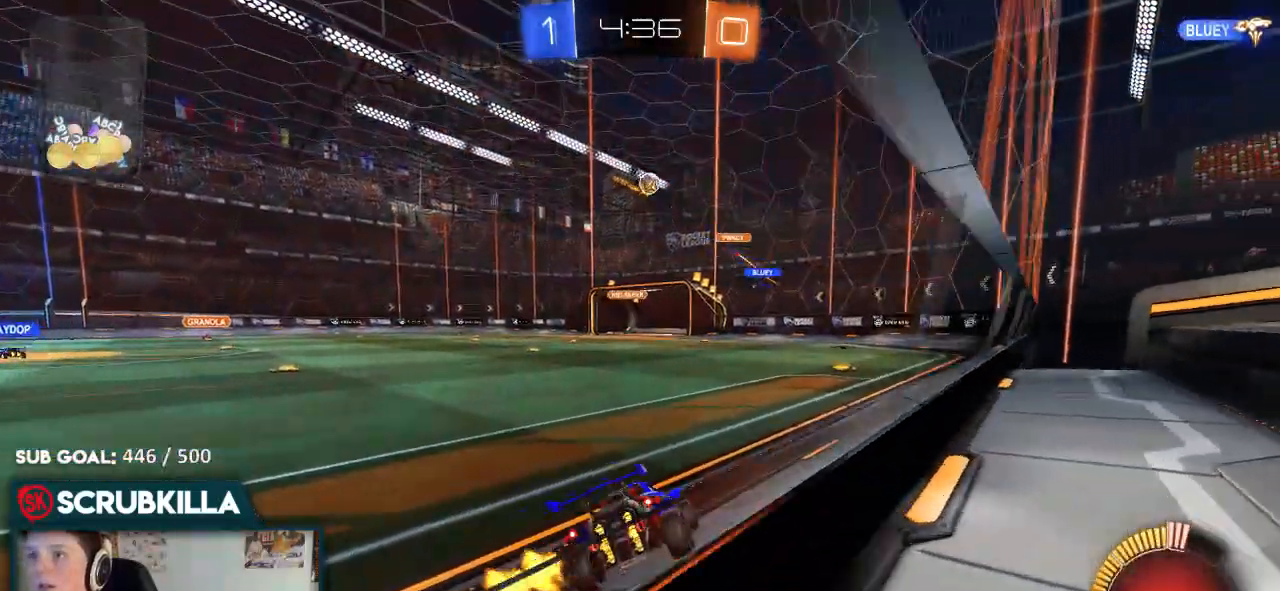
{"buttons": ["B", "R2"], "left_stick": "left", "right_stick": "center"}